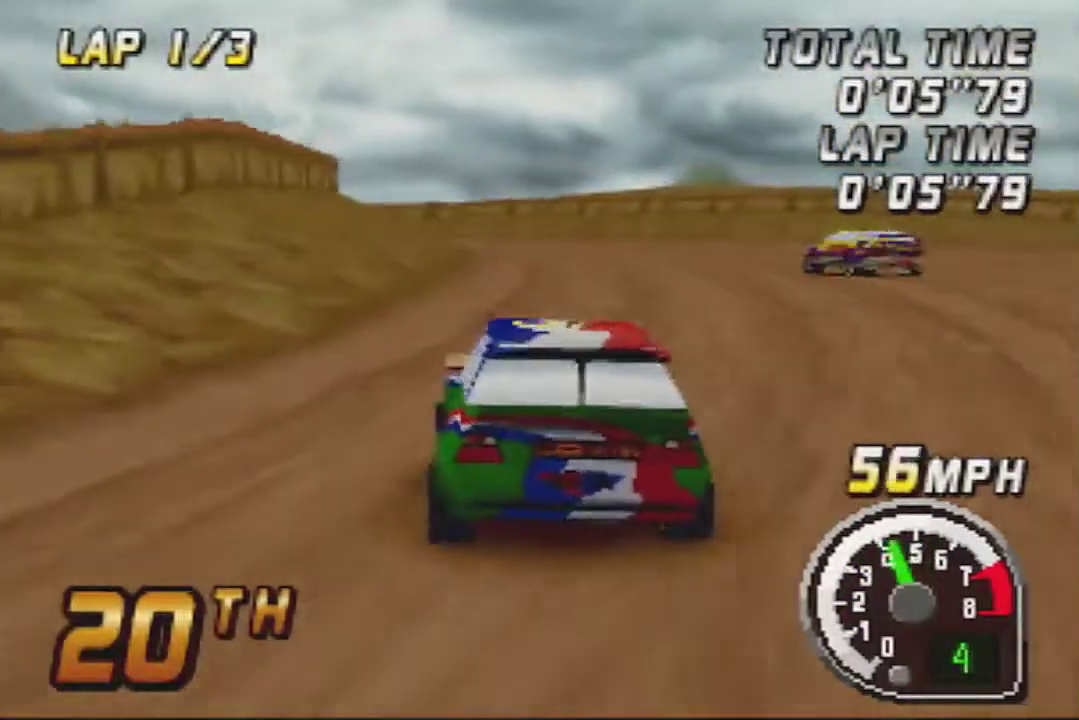
Gameplay with a controller (Nintendo layout); each line is a JSON object with the inputs held at the frame after it. "events" lists button and stick changes between this image and that frame as [ms after this image, input, new state], when the widget could be followed in between. Not read: A L3 R3.
{"buttons": [], "left_stick": "left", "events": [[500, "left_stick", "left"]]}
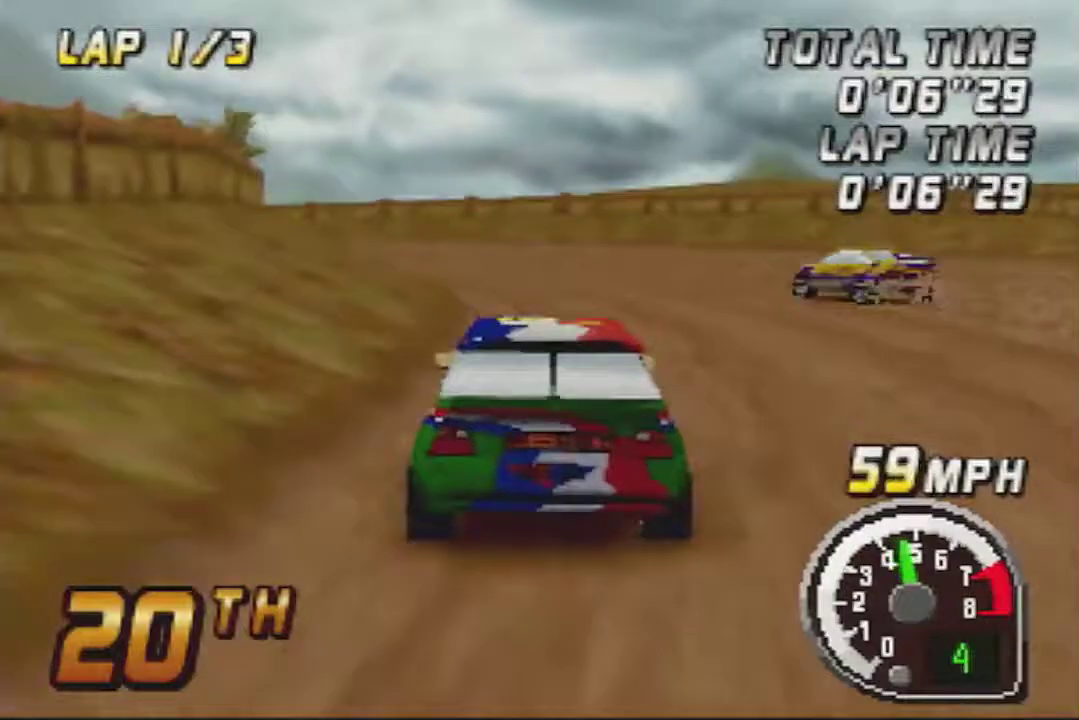
{"buttons": [], "left_stick": "left", "events": [[183, "left_stick", "center"], [383, "left_stick", "left"]]}
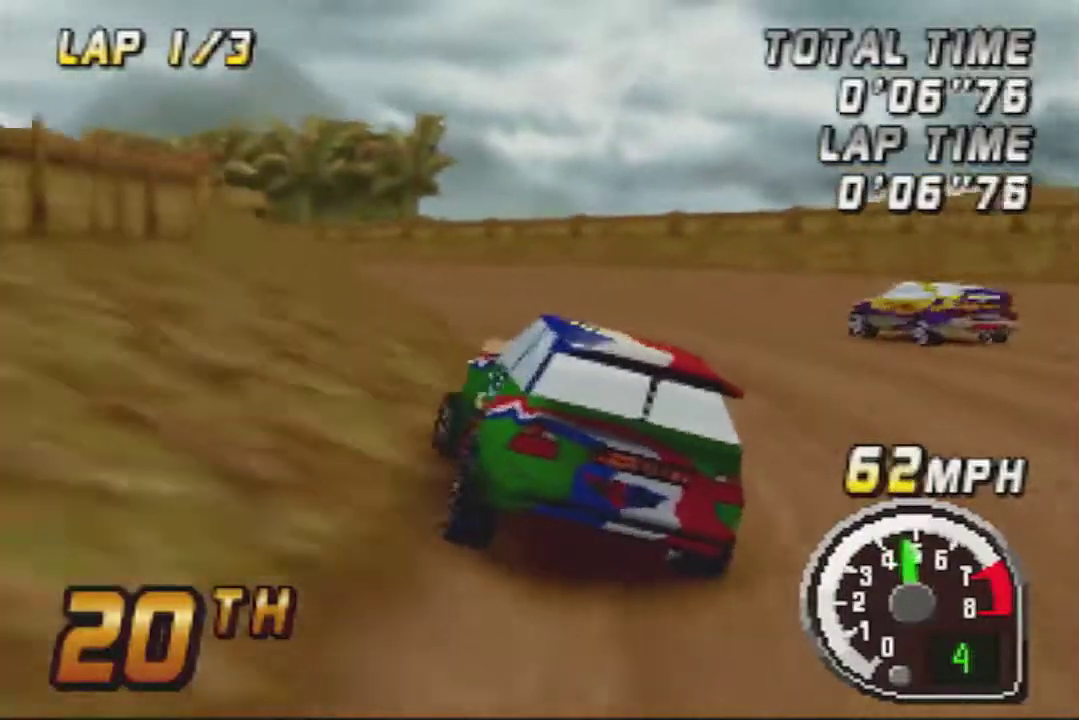
{"buttons": [], "left_stick": "center"}
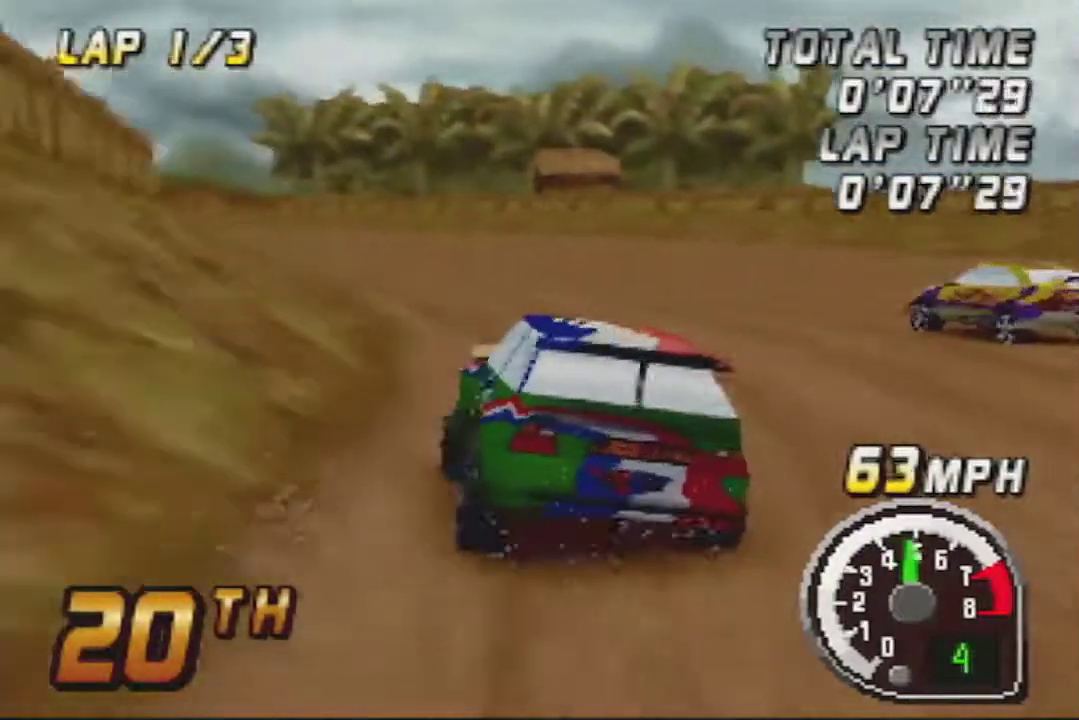
{"buttons": [], "left_stick": "right", "events": [[33, "left_stick", "left"], [183, "left_stick", "center"], [467, "left_stick", "right"]]}
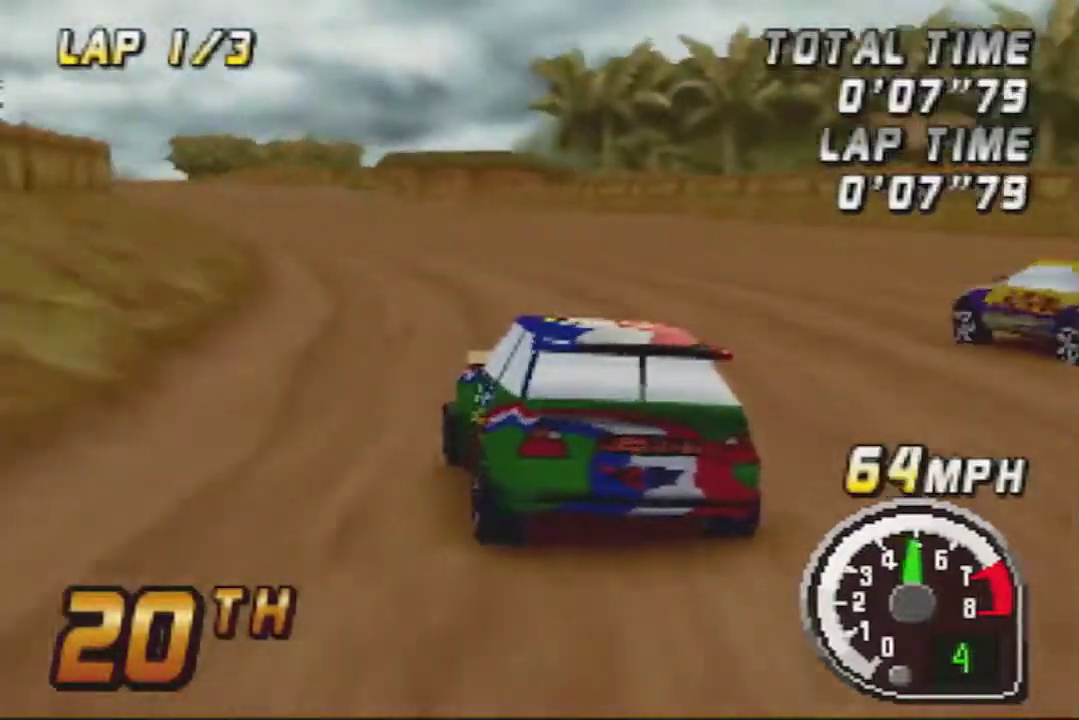
{"buttons": [], "left_stick": "center", "events": [[117, "left_stick", "center"]]}
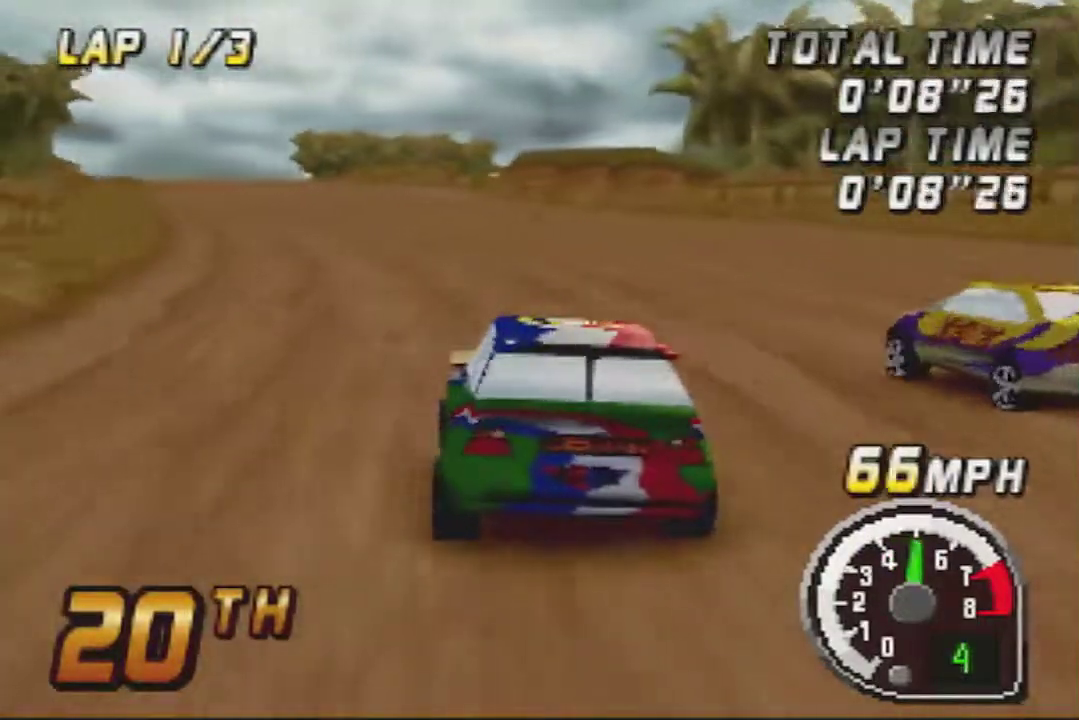
{"buttons": [], "left_stick": "center", "events": []}
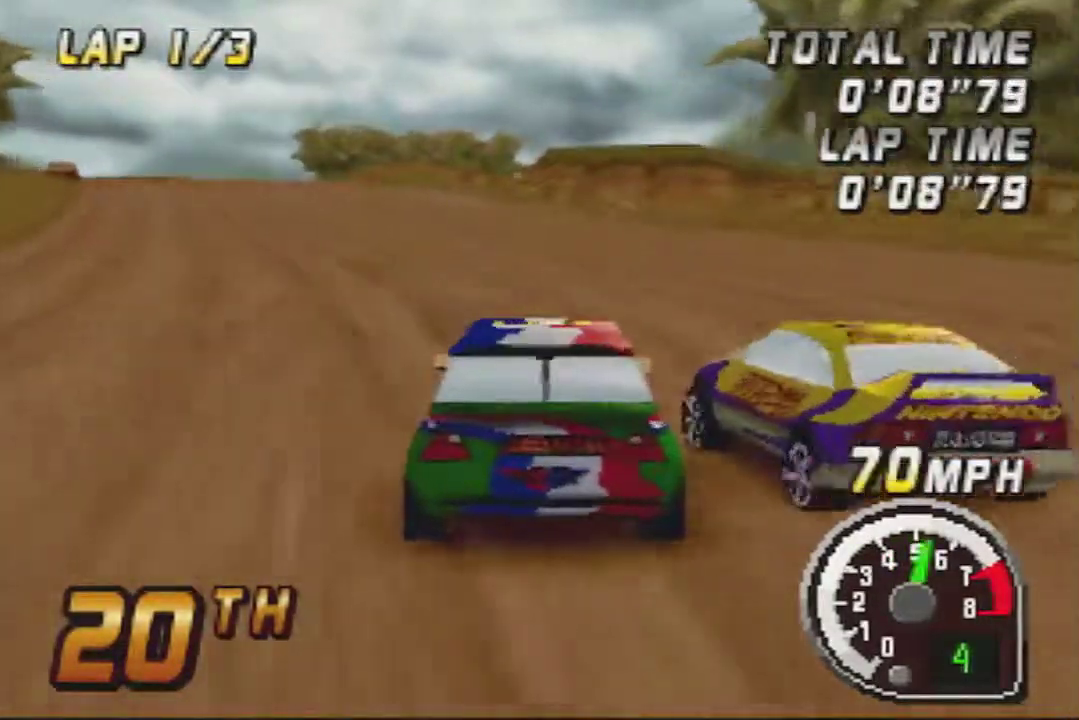
{"buttons": [], "left_stick": "left", "events": [[83, "left_stick", "right"], [367, "left_stick", "center"], [500, "left_stick", "left"]]}
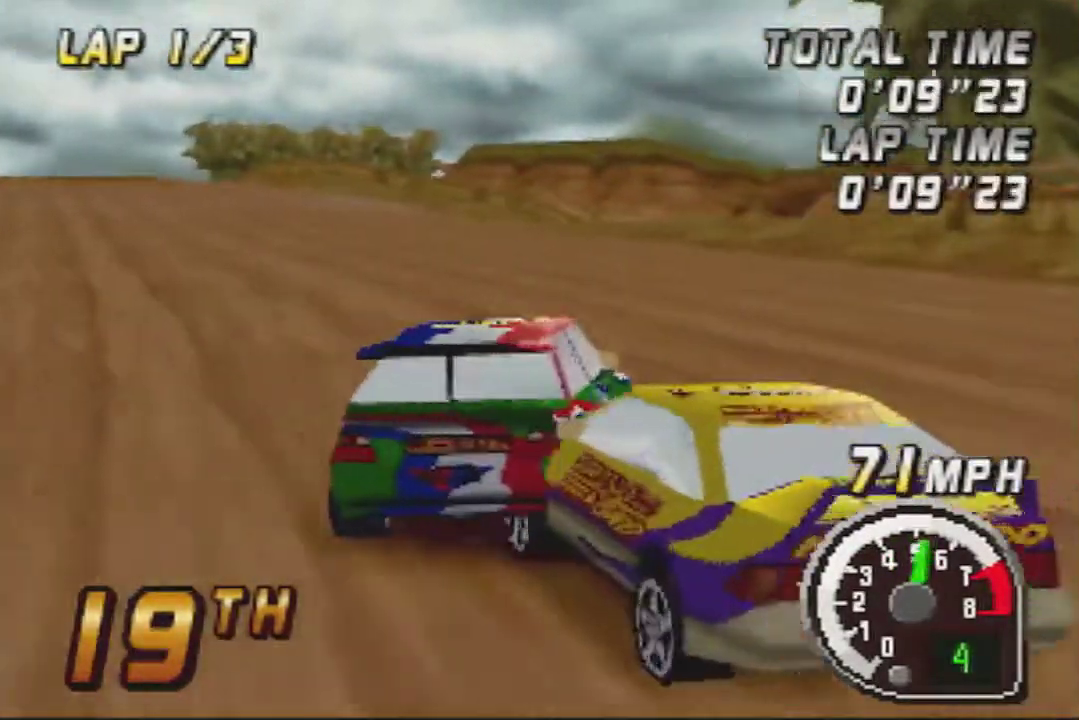
{"buttons": [], "left_stick": "right", "events": [[150, "left_stick", "center"], [500, "left_stick", "right"]]}
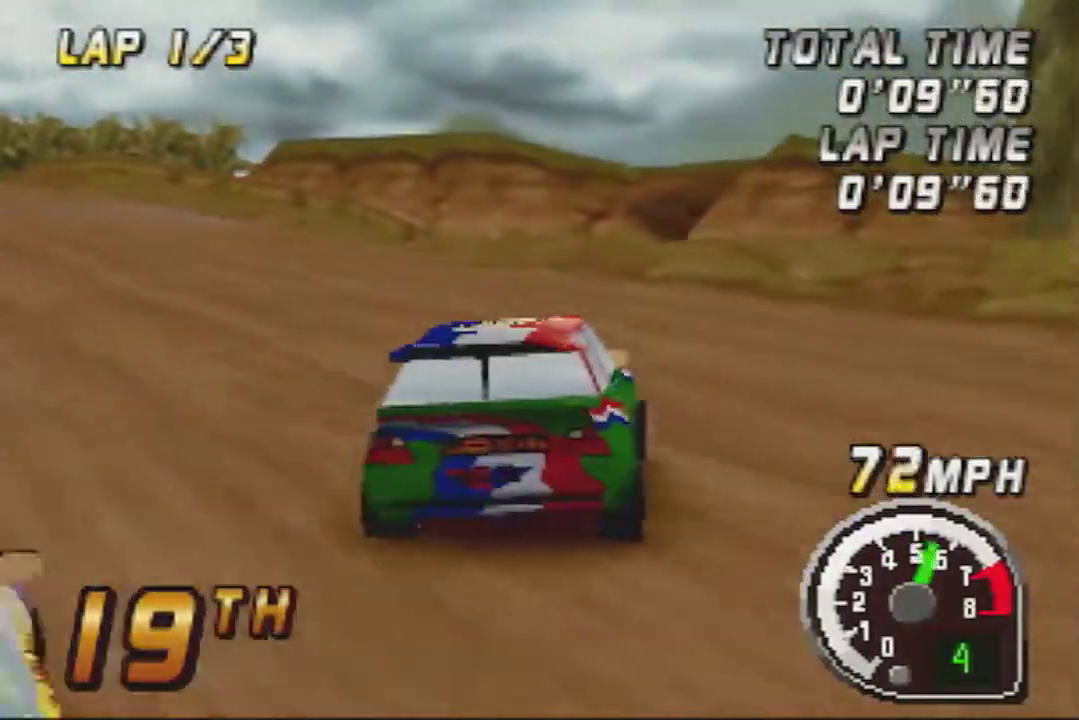
{"buttons": [], "left_stick": "center", "events": [[83, "left_stick", "center"]]}
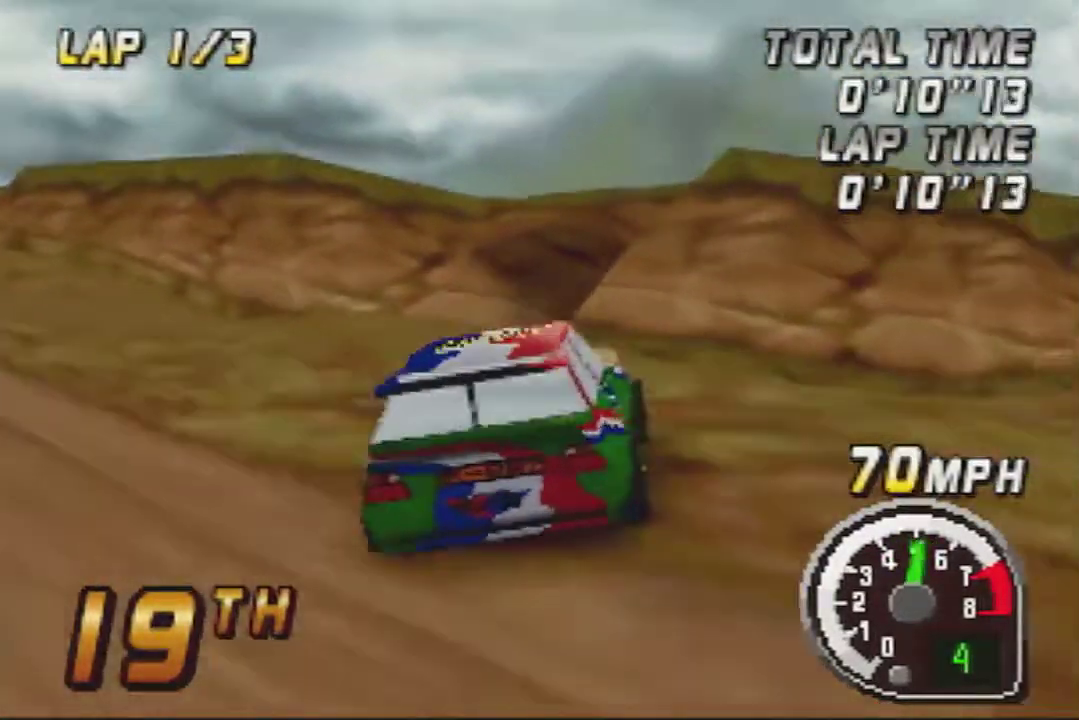
{"buttons": [], "left_stick": "center", "events": []}
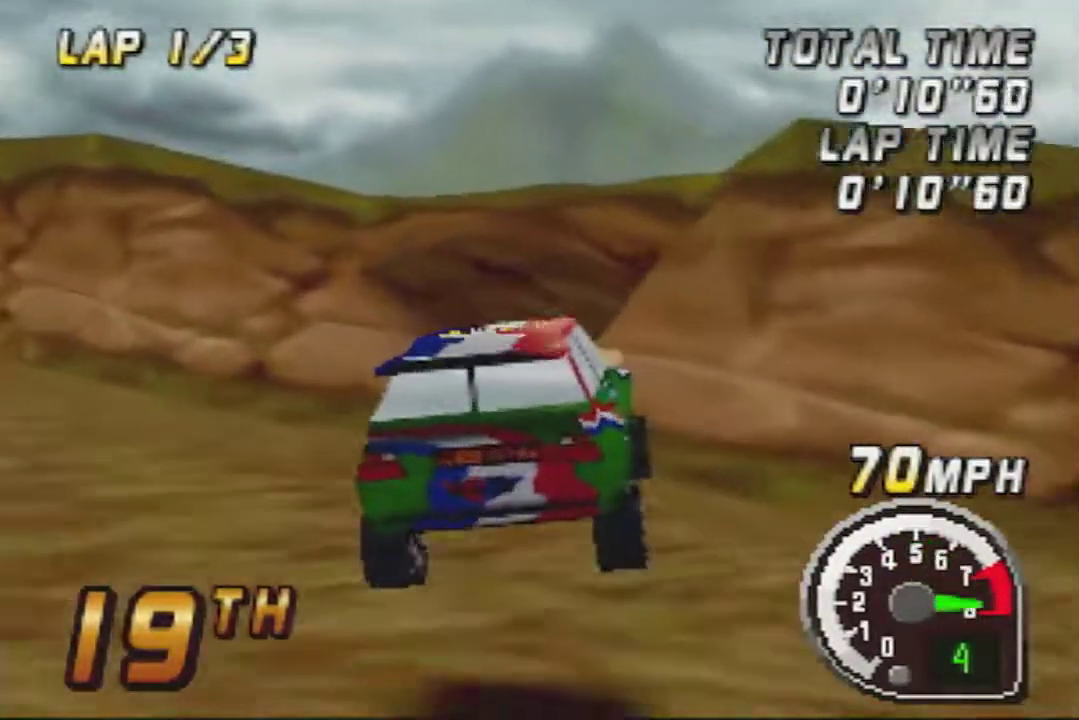
{"buttons": [], "left_stick": "right", "events": [[283, "left_stick", "right"]]}
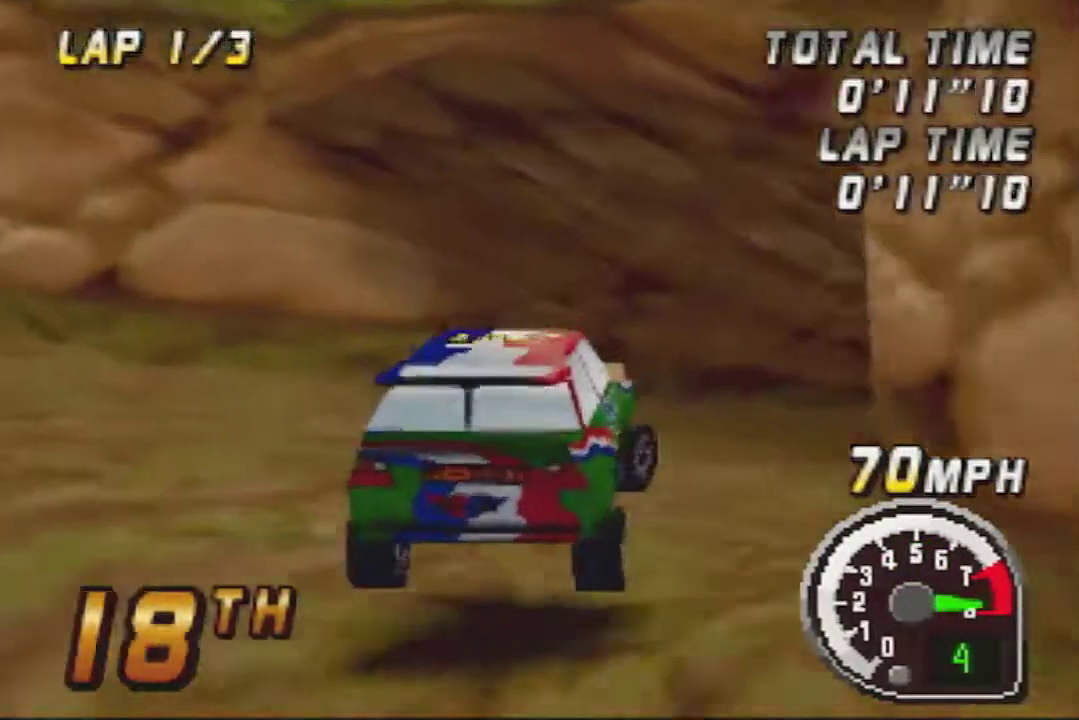
{"buttons": [], "left_stick": "center", "events": [[183, "left_stick", "center"], [333, "left_stick", "right"], [450, "left_stick", "center"]]}
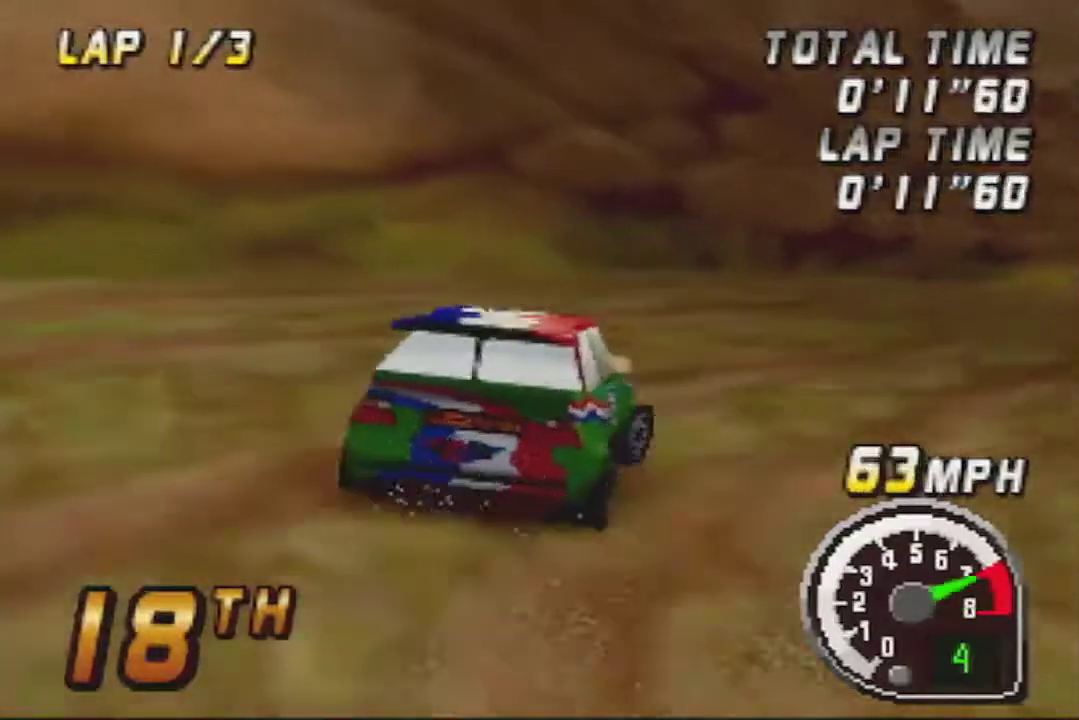
{"buttons": [], "left_stick": "right", "events": [[400, "left_stick", "right"]]}
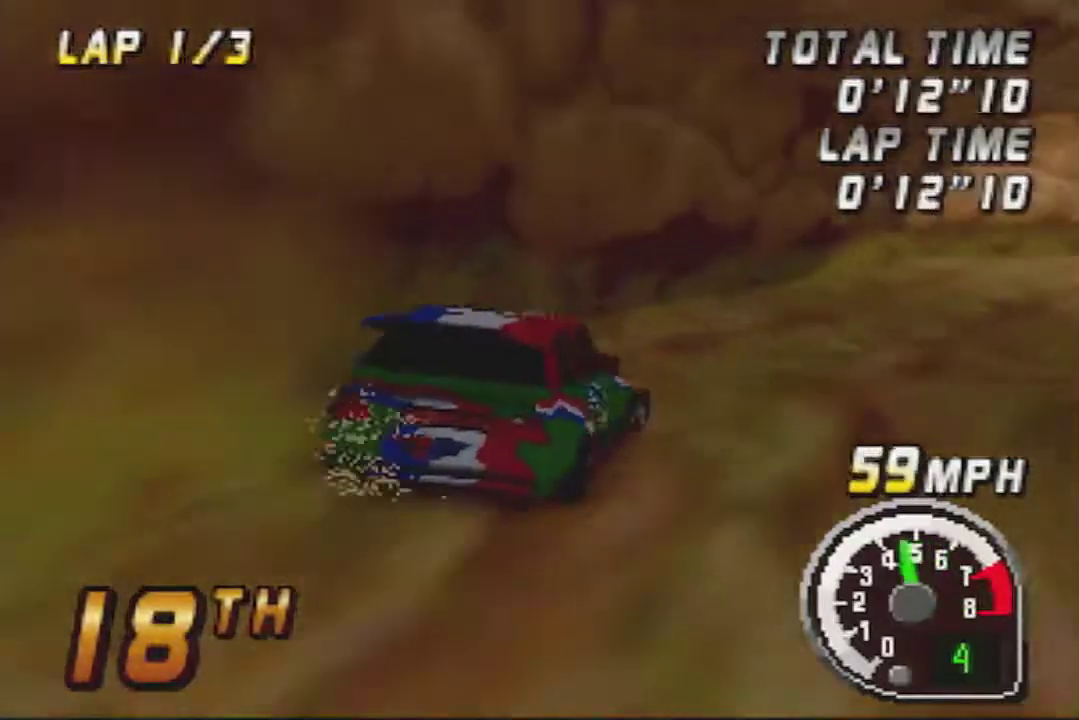
{"buttons": [], "left_stick": "center", "events": [[117, "left_stick", "center"], [183, "left_stick", "right"], [367, "left_stick", "center"]]}
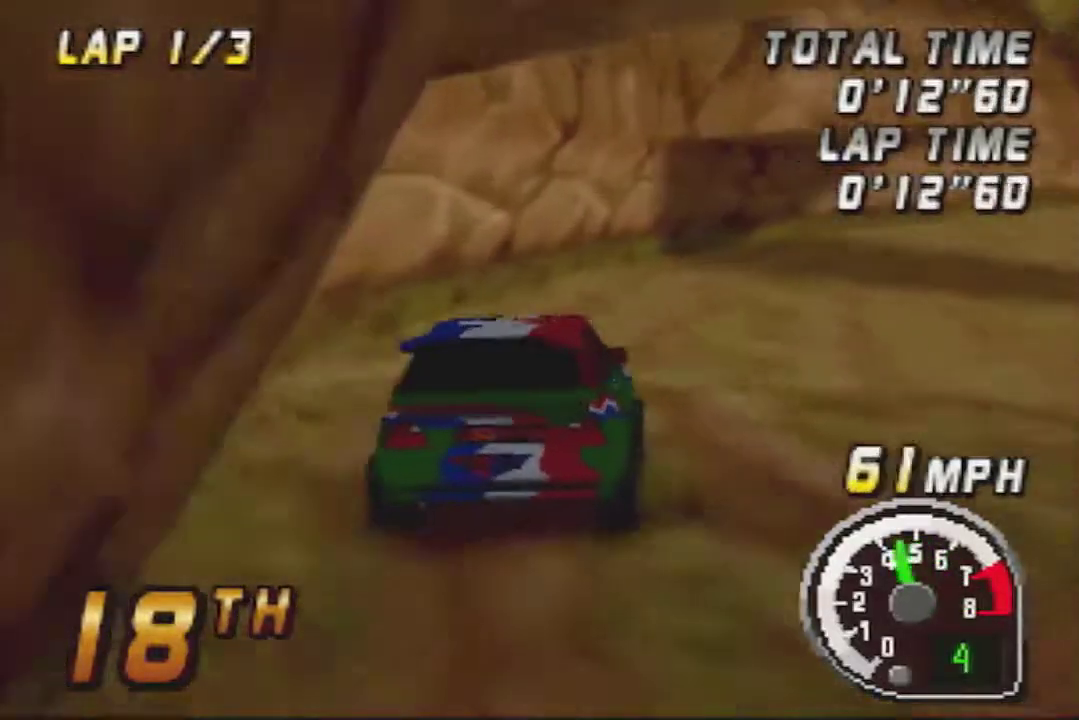
{"buttons": [], "left_stick": "center", "events": [[167, "left_stick", "right"], [267, "left_stick", "center"]]}
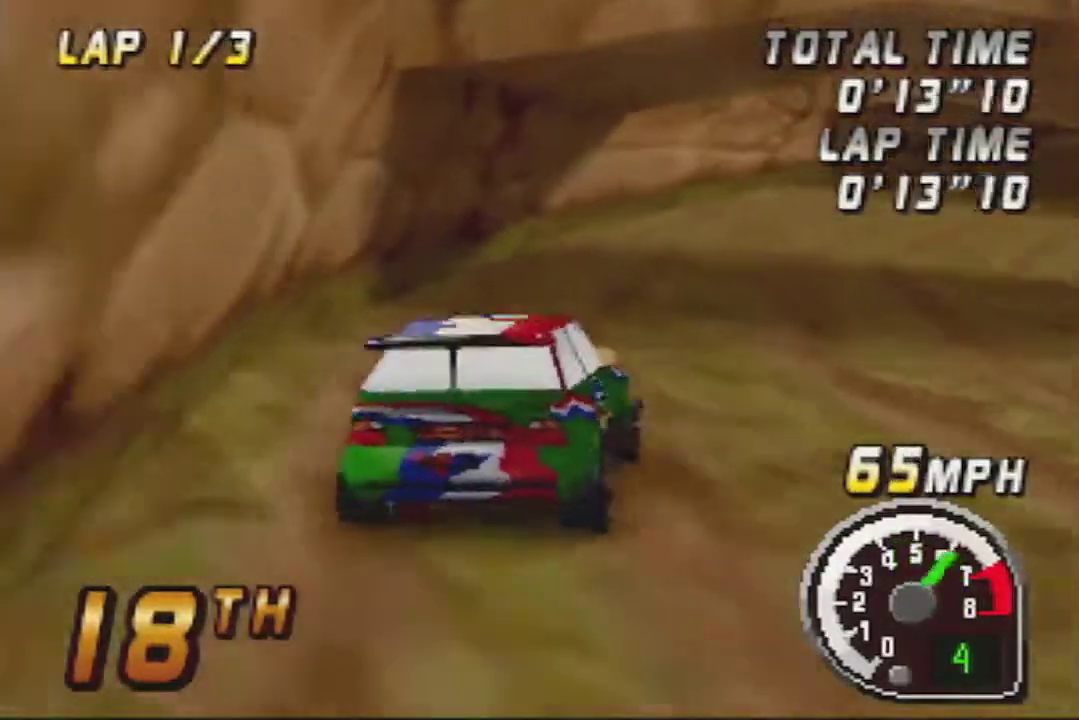
{"buttons": [], "left_stick": "right", "events": [[500, "left_stick", "right"]]}
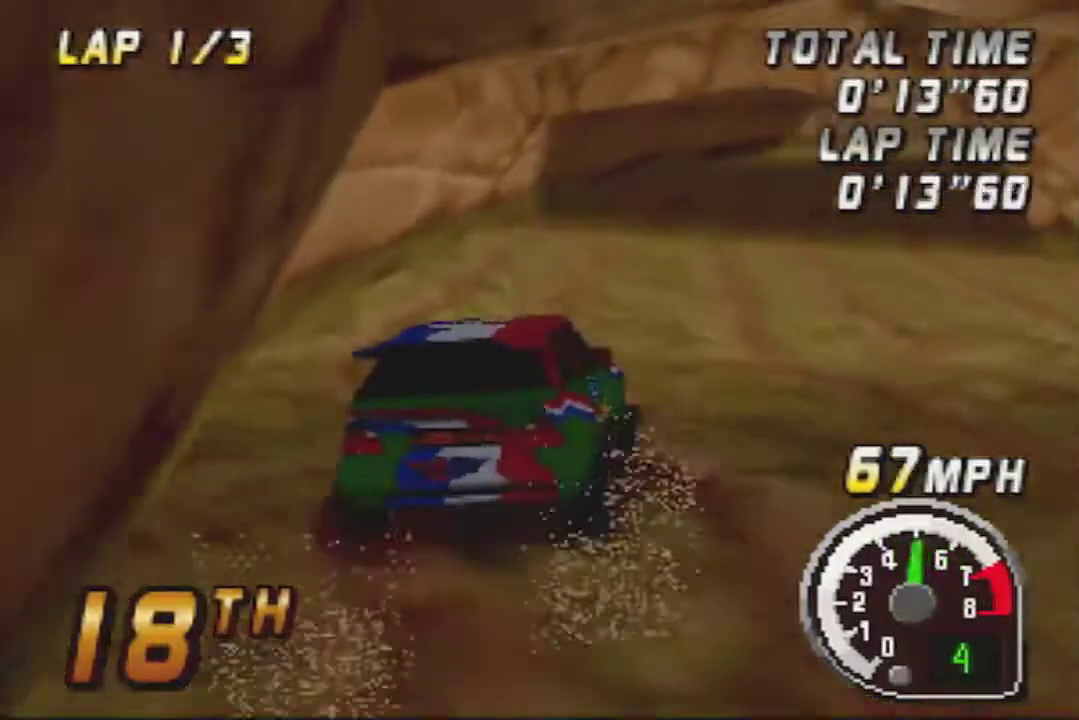
{"buttons": [], "left_stick": "center", "events": [[150, "left_stick", "center"]]}
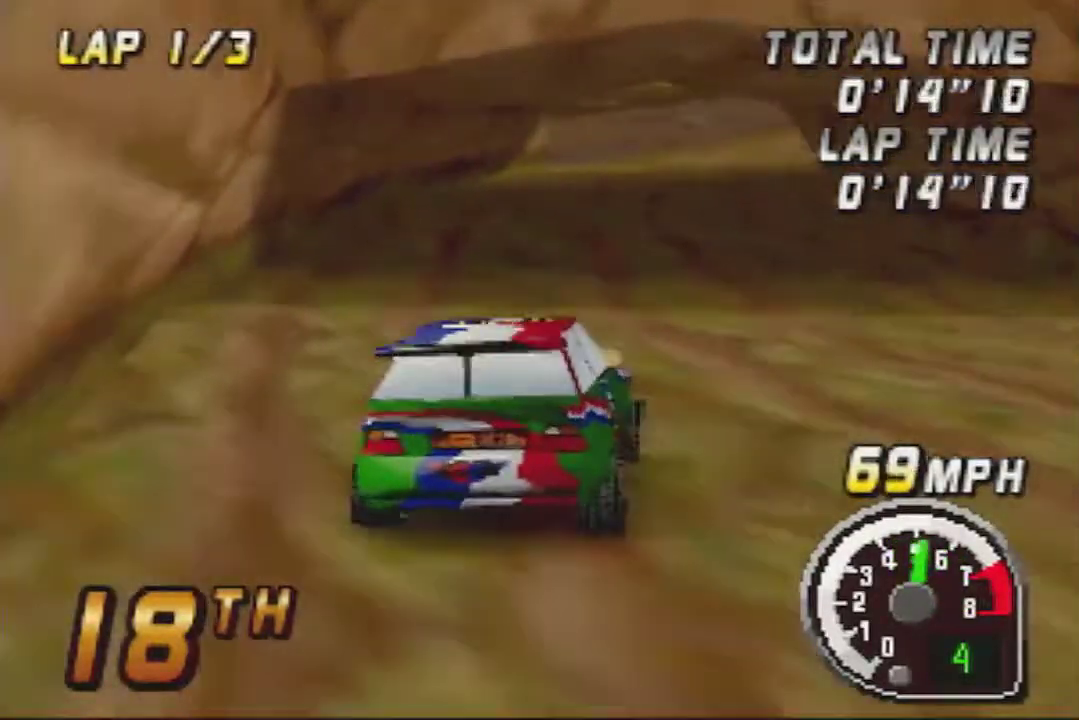
{"buttons": [], "left_stick": "center", "events": []}
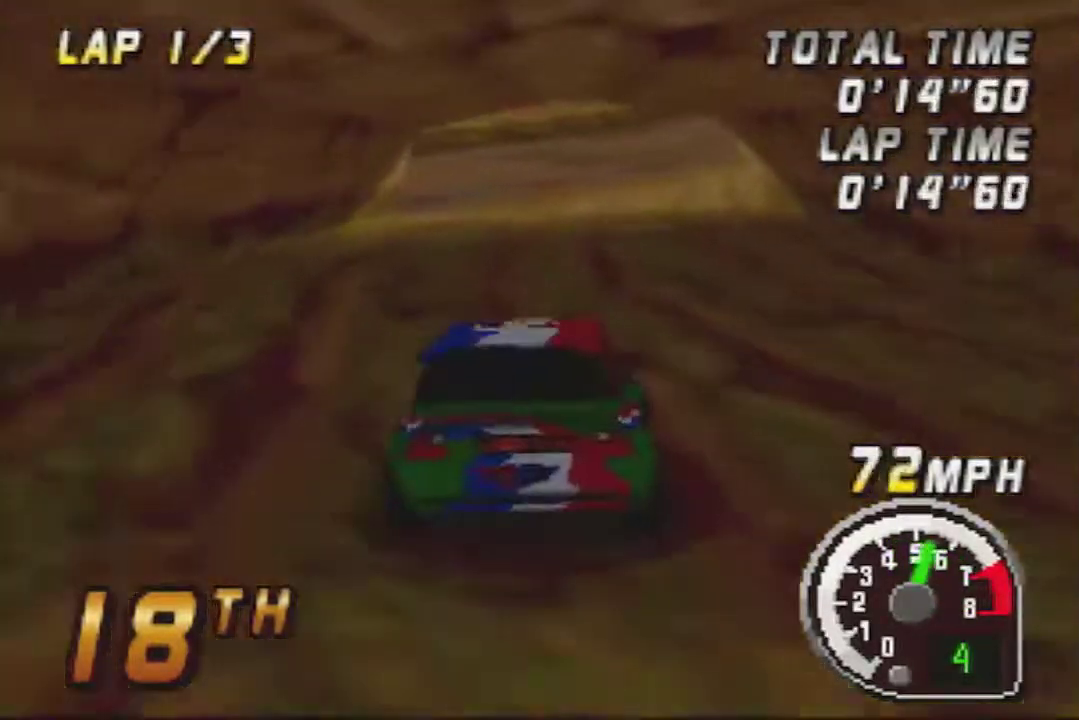
{"buttons": [], "left_stick": "center", "events": []}
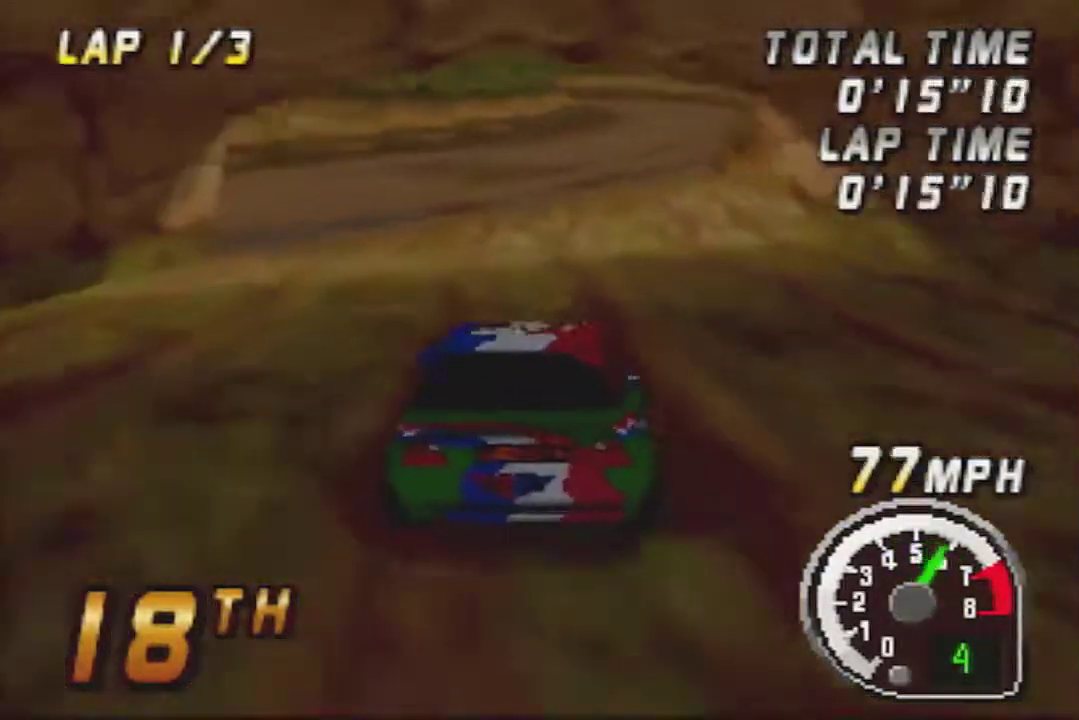
{"buttons": [], "left_stick": "left", "events": [[417, "left_stick", "left"]]}
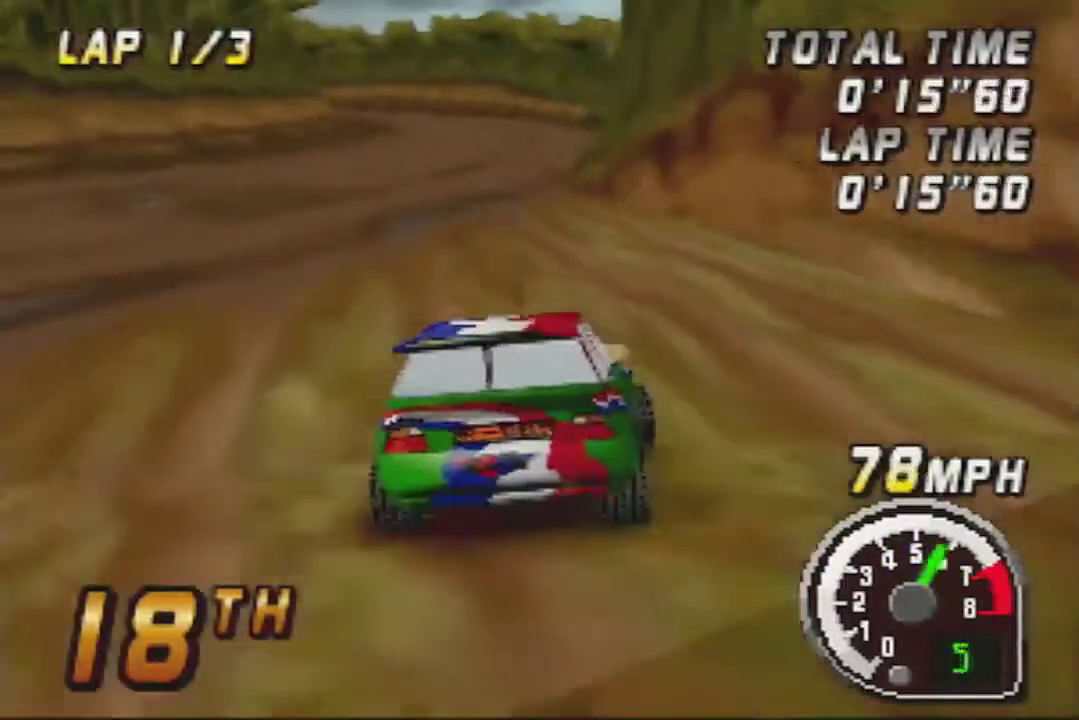
{"buttons": [], "left_stick": "center", "events": [[83, "left_stick", "center"], [183, "left_stick", "right"], [333, "left_stick", "center"]]}